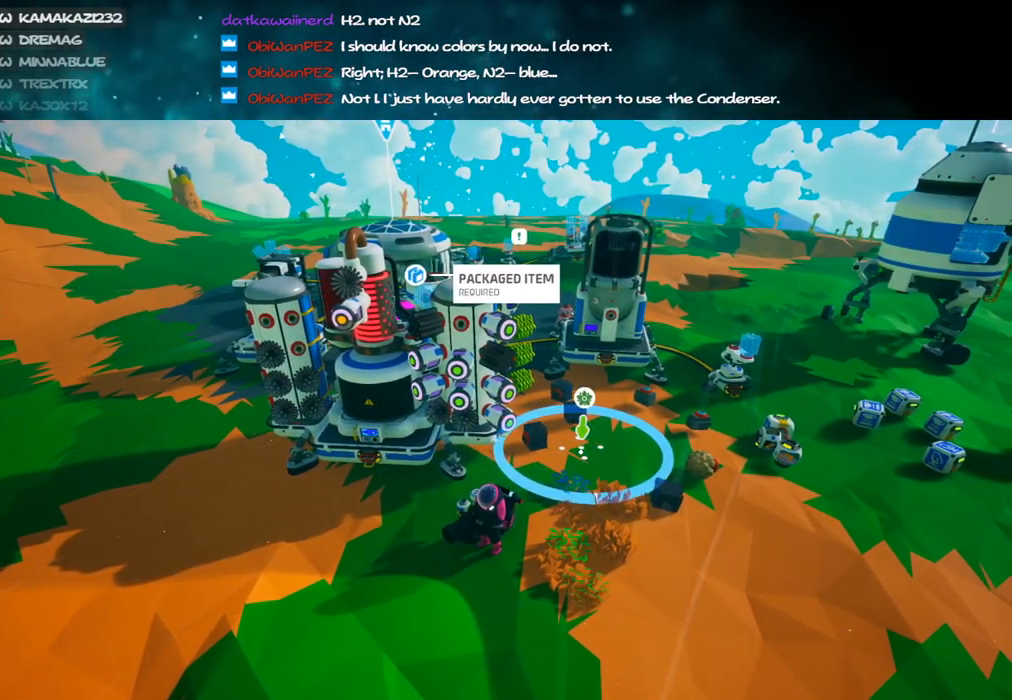
Gameplay with keyboard and mouse; each line is a JSON object with the keys and mouse buttons held at the frame after it. "events" lists presses ("down") and releases ("up") of "a", "alt", "b", "c", "ctrl", "d", "e", "f", "g", "q", "r", "s", "shift", "space", "t", "tab", "v", "w", "x", "z", "mouse_left", "mouse_wheel", "mouse_right", "mouse_mb4" and "mouse_mb5" between this image and that frame as [ms after this image, input, new state], when the widget could be followed in between. "mouse_left", "mouse_wheel", "mouse_right", "mouse_mb4", "mouse_mb5" = the "left", "wheel", "right", "mb4", "mb5" buttons of the "mouse" list. No other keys are recorded. "wheel" means that the mouse wheel is clicked or scrolled. Mouse movement is not recorded.
{"keys": ["a"], "mouse": [], "events": [[33, "s", "down"], [183, "s", "up"], [483, "a", "down"]]}
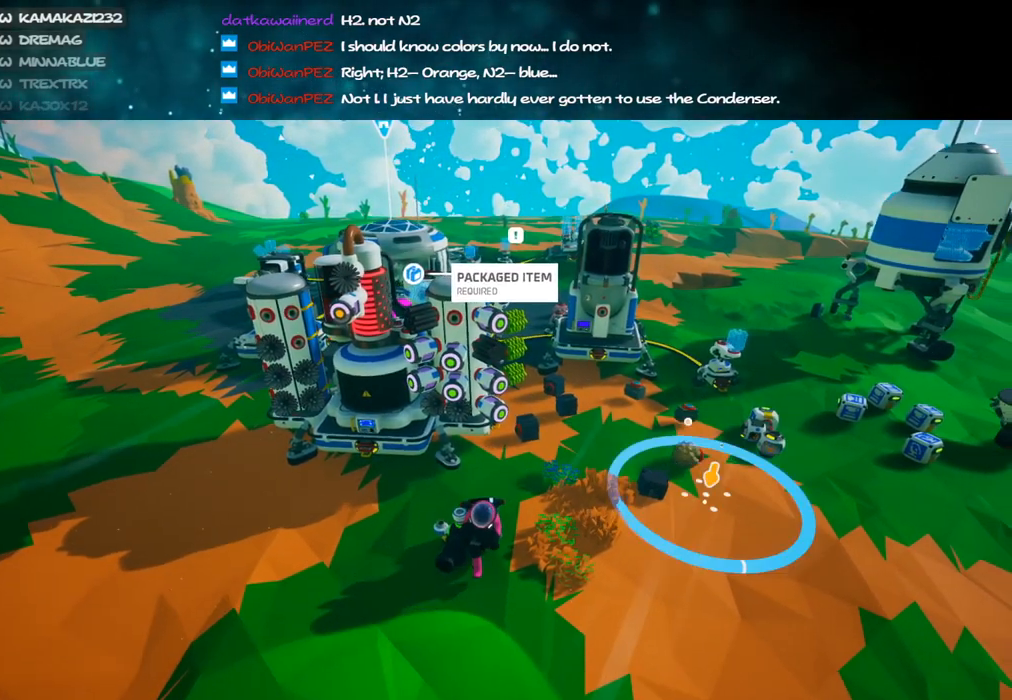
{"keys": [], "mouse": ["right"], "events": [[100, "a", "up"], [116, "mouse_right", "down"], [316, "mouse_right", "up"], [350, "d", "down"], [350, "w", "down"], [450, "d", "up"], [483, "w", "up"], [500, "mouse_right", "down"]]}
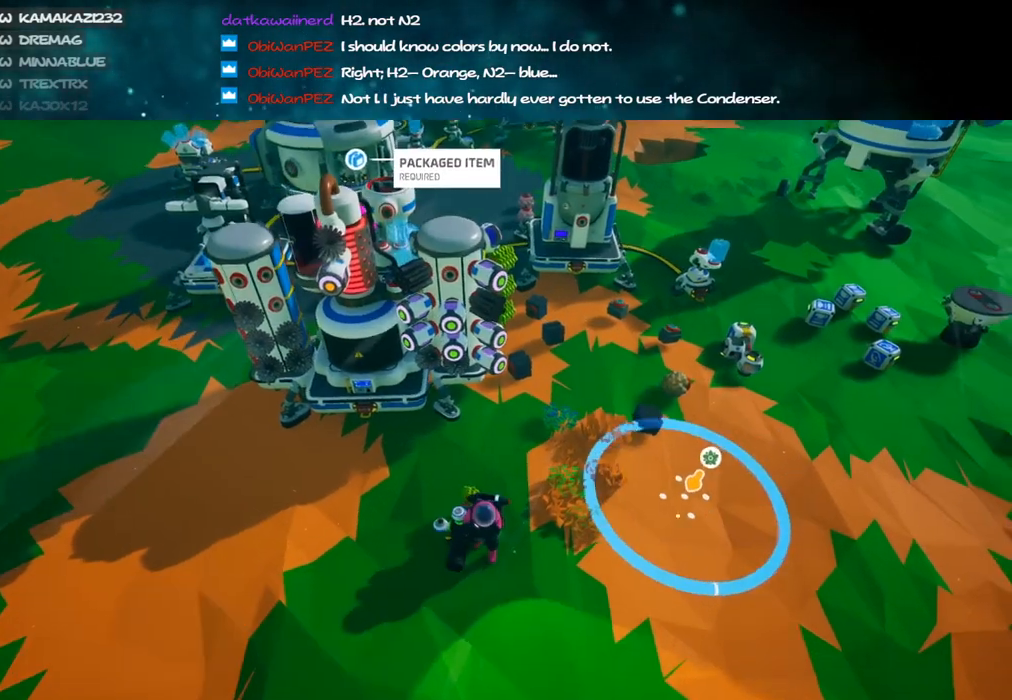
{"keys": [], "mouse": [], "events": [[150, "mouse_right", "up"], [250, "d", "down"], [266, "w", "down"], [350, "d", "up"], [383, "w", "up"]]}
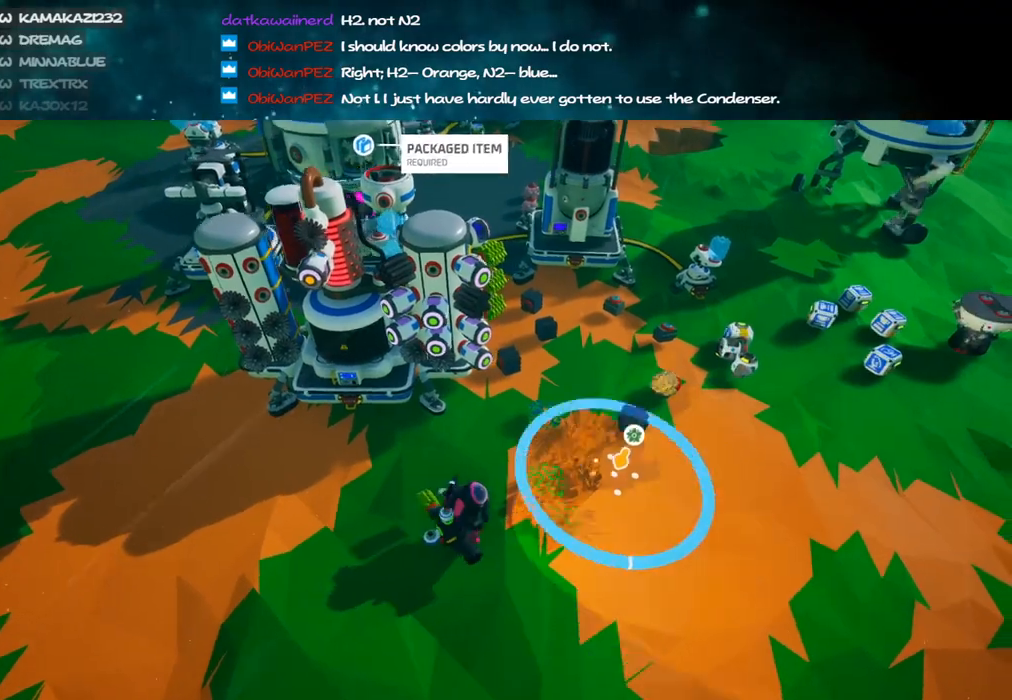
{"keys": [], "mouse": [], "events": [[200, "a", "down"], [283, "a", "up"]]}
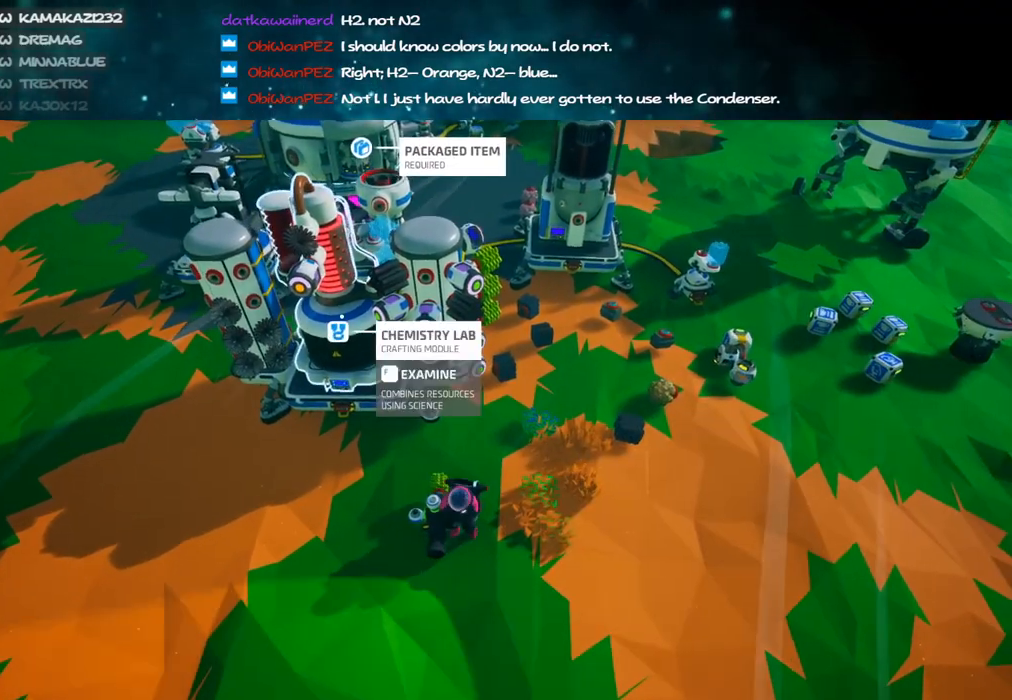
{"keys": [], "mouse": [], "events": []}
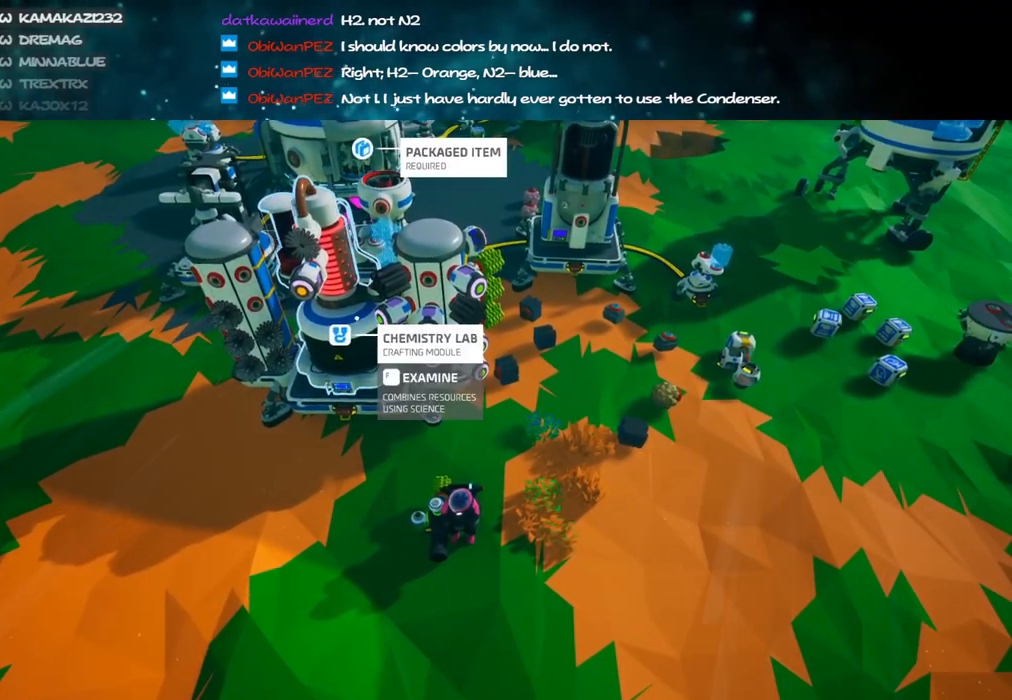
{"keys": ["d", "w"], "mouse": ["right"], "events": [[383, "mouse_right", "down"], [416, "w", "down"], [466, "d", "down"]]}
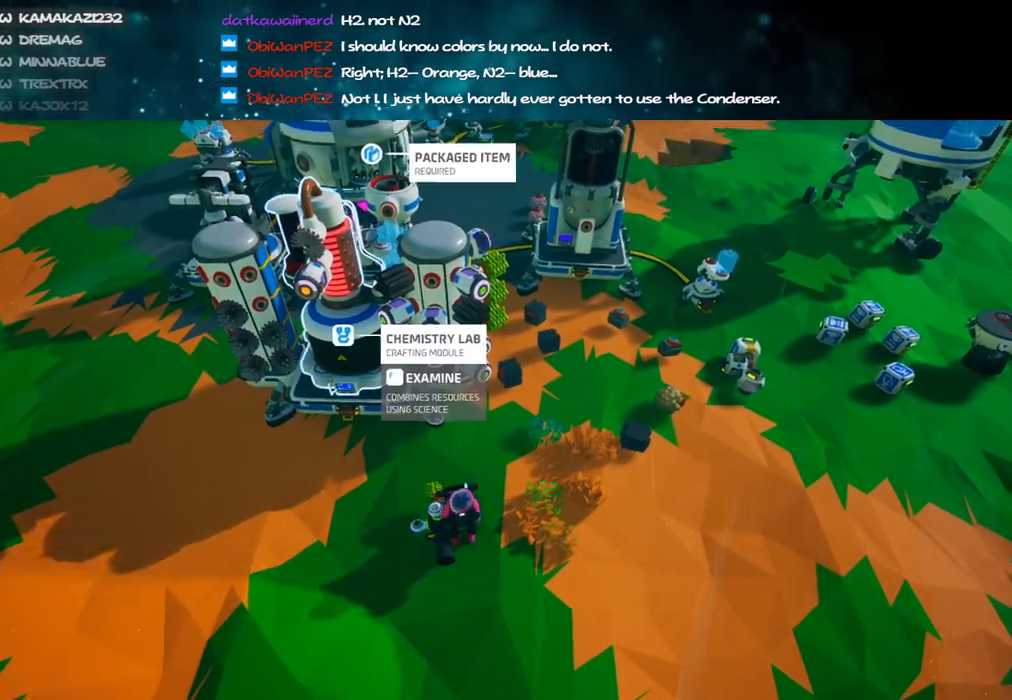
{"keys": [], "mouse": [], "events": [[83, "shift", "down"], [233, "shift", "up"], [383, "w", "up"], [400, "d", "up"], [433, "mouse_right", "up"]]}
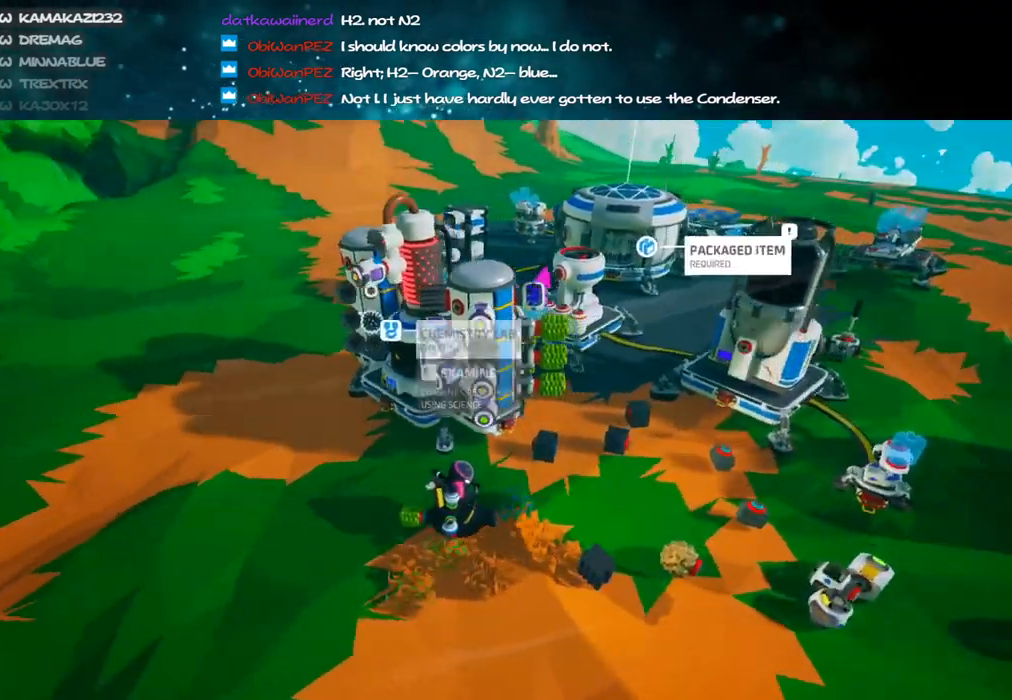
{"keys": [], "mouse": [], "events": [[83, "a", "down"], [133, "mouse_right", "down"], [250, "a", "up"], [316, "mouse_right", "up"]]}
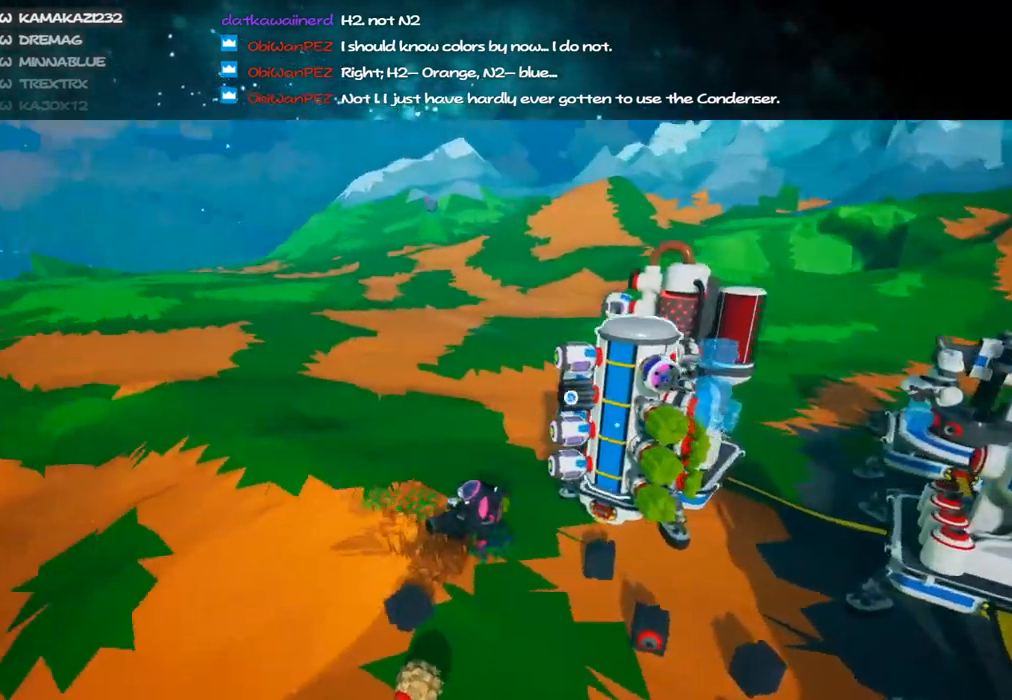
{"keys": [], "mouse": [], "events": [[316, "e", "down"], [416, "e", "up"]]}
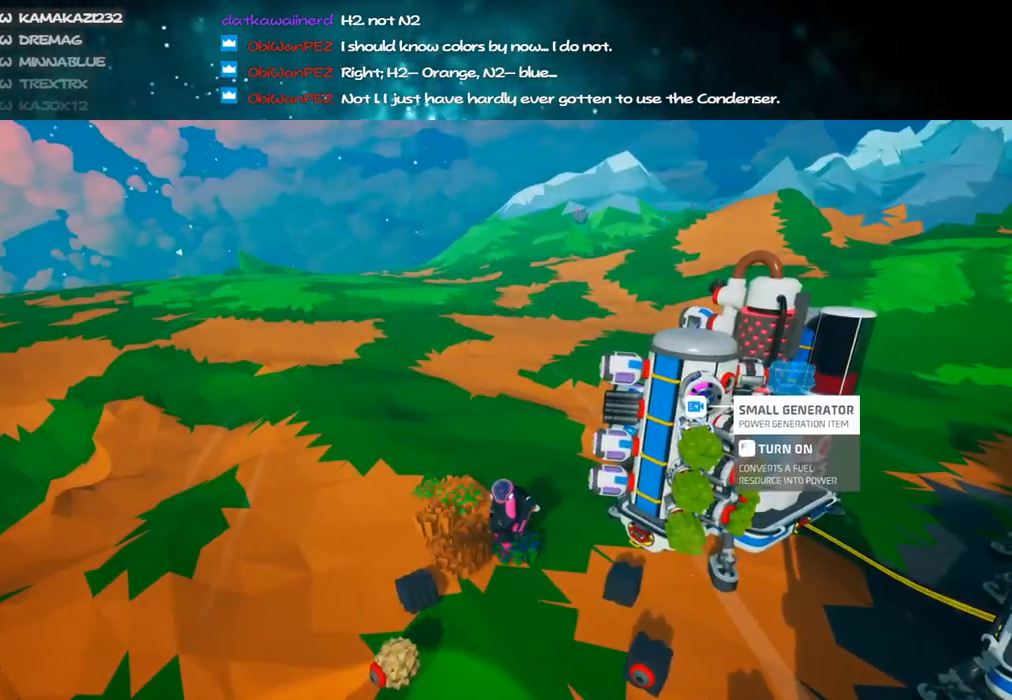
{"keys": ["a", "w"], "mouse": ["right"], "events": [[216, "e", "down"], [300, "e", "up"], [316, "mouse_right", "down"], [400, "a", "down"], [466, "w", "down"]]}
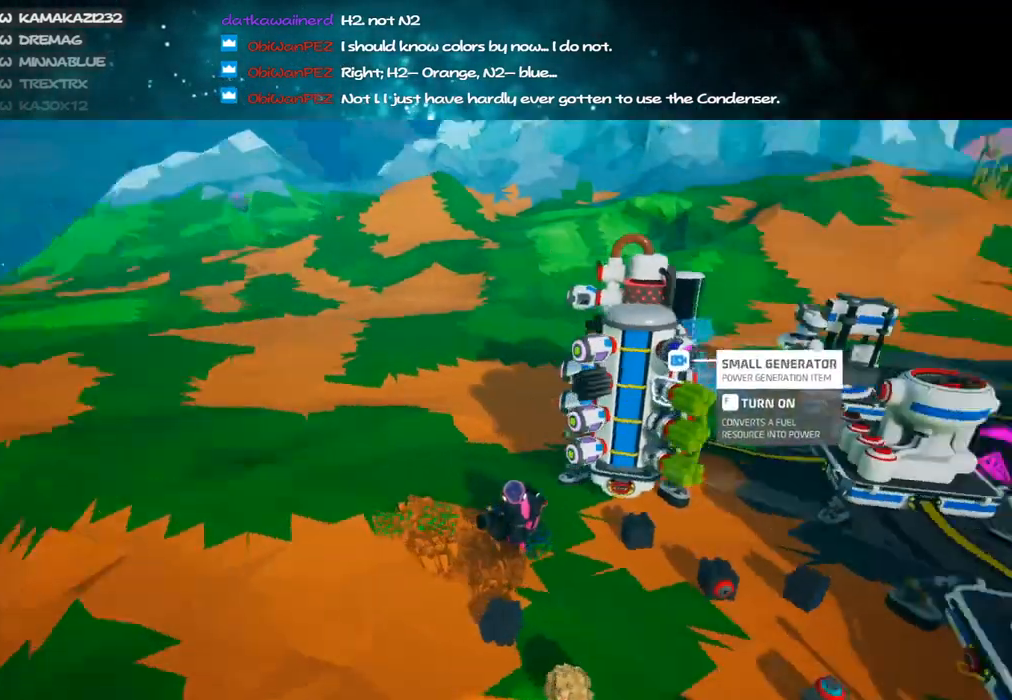
{"keys": [], "mouse": ["right"], "events": [[250, "a", "up"], [266, "w", "up"]]}
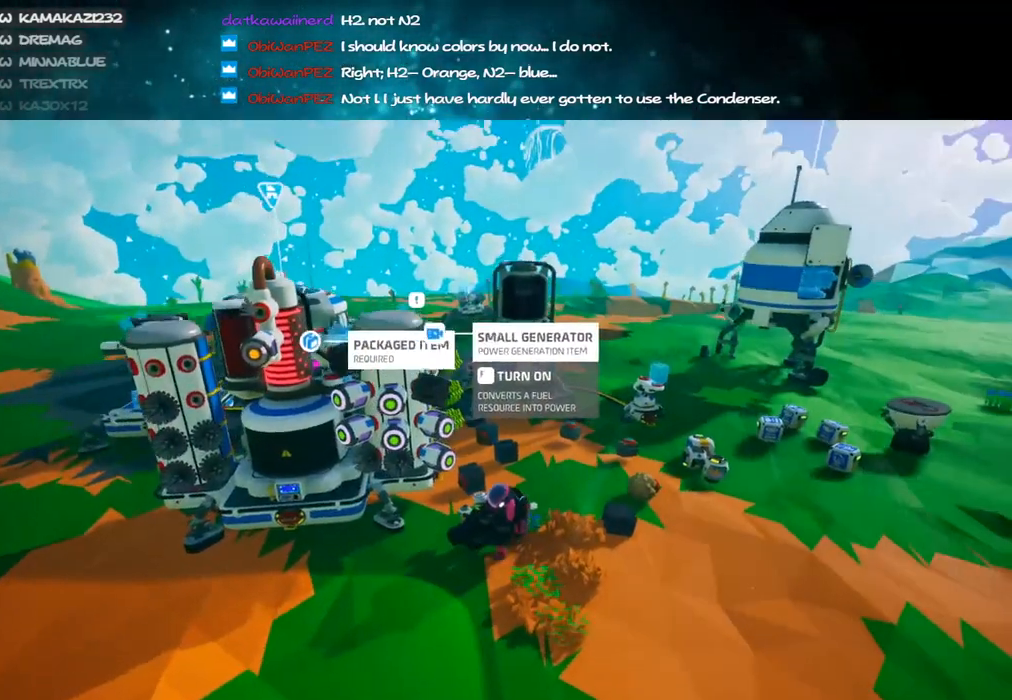
{"keys": [], "mouse": ["right"], "events": [[216, "mouse_wheel", "down"], [416, "mouse_wheel", "up"]]}
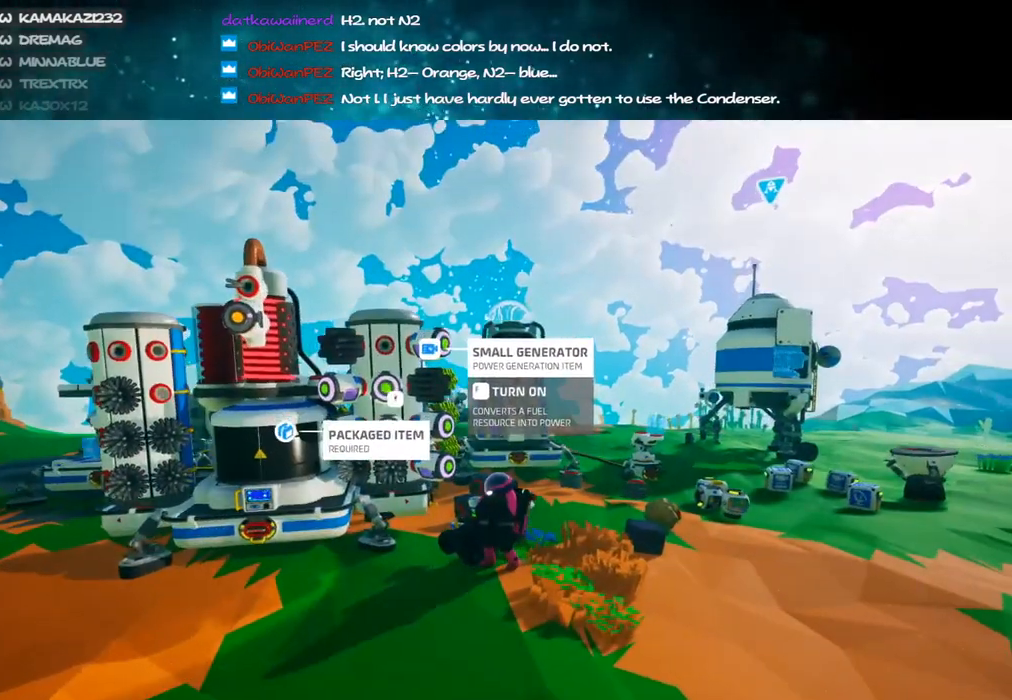
{"keys": [], "mouse": [], "events": [[266, "a", "down"], [333, "a", "up"], [350, "mouse_right", "up"]]}
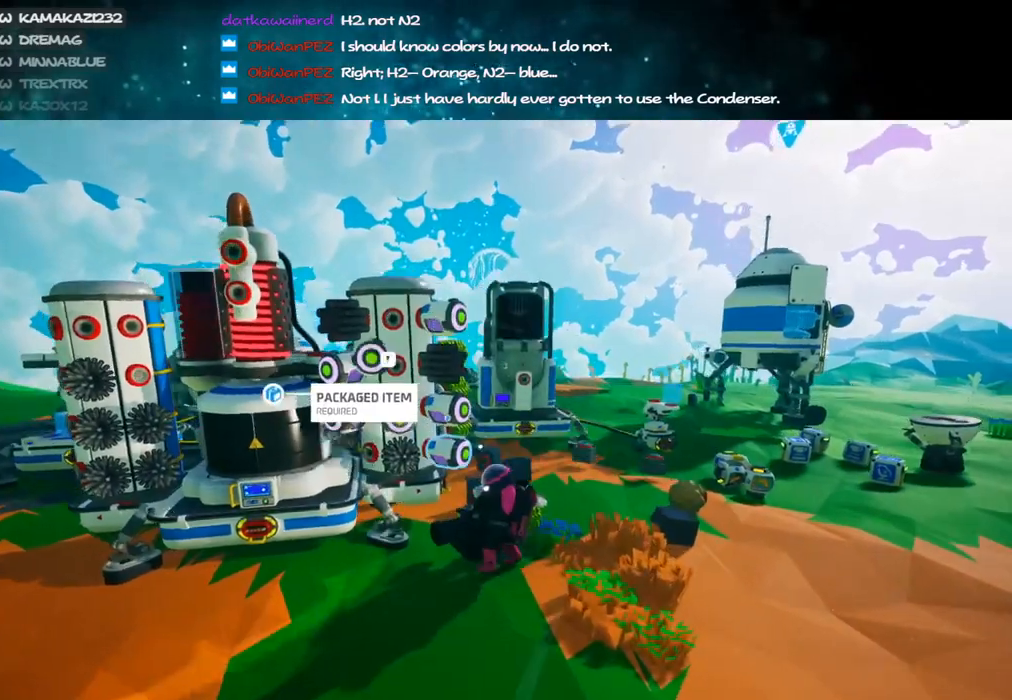
{"keys": [], "mouse": [], "events": [[350, "f", "down"], [416, "f", "up"]]}
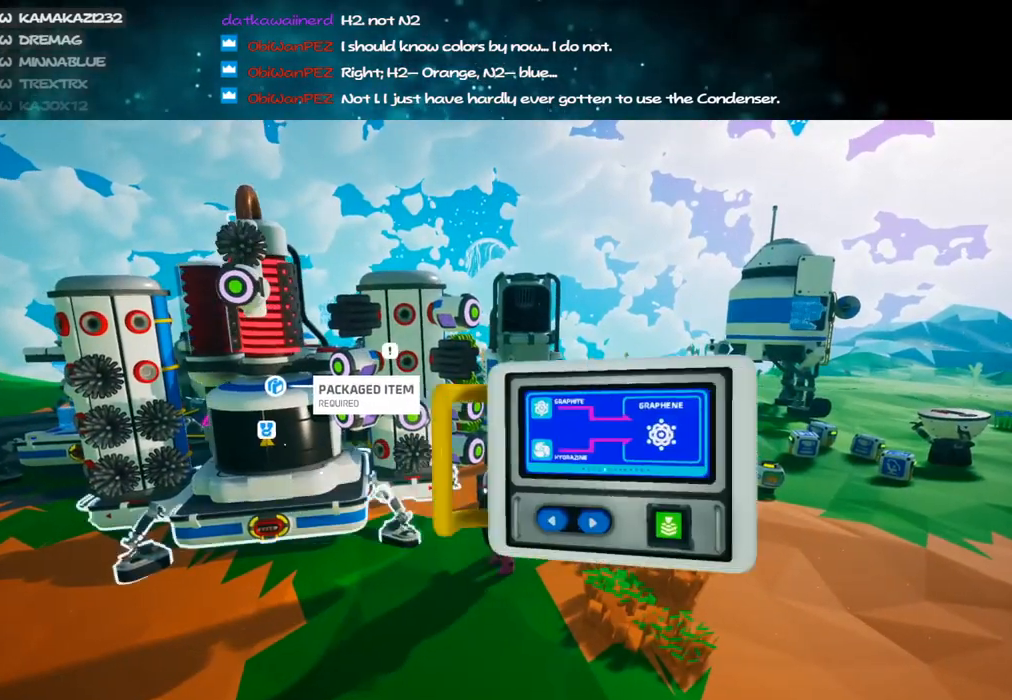
{"keys": [], "mouse": [], "events": [[333, "mouse_left", "down"], [400, "mouse_left", "up"]]}
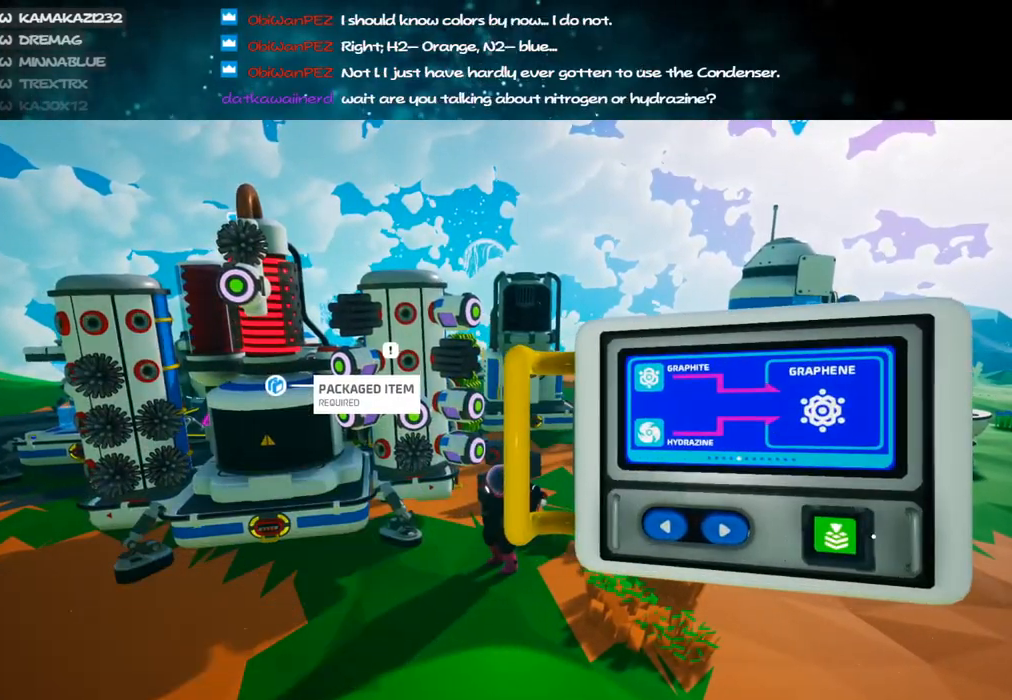
{"keys": [], "mouse": ["right"], "events": [[83, "mouse_left", "down"], [166, "mouse_left", "up"], [266, "mouse_left", "down"], [316, "mouse_left", "up"], [450, "mouse_right", "down"]]}
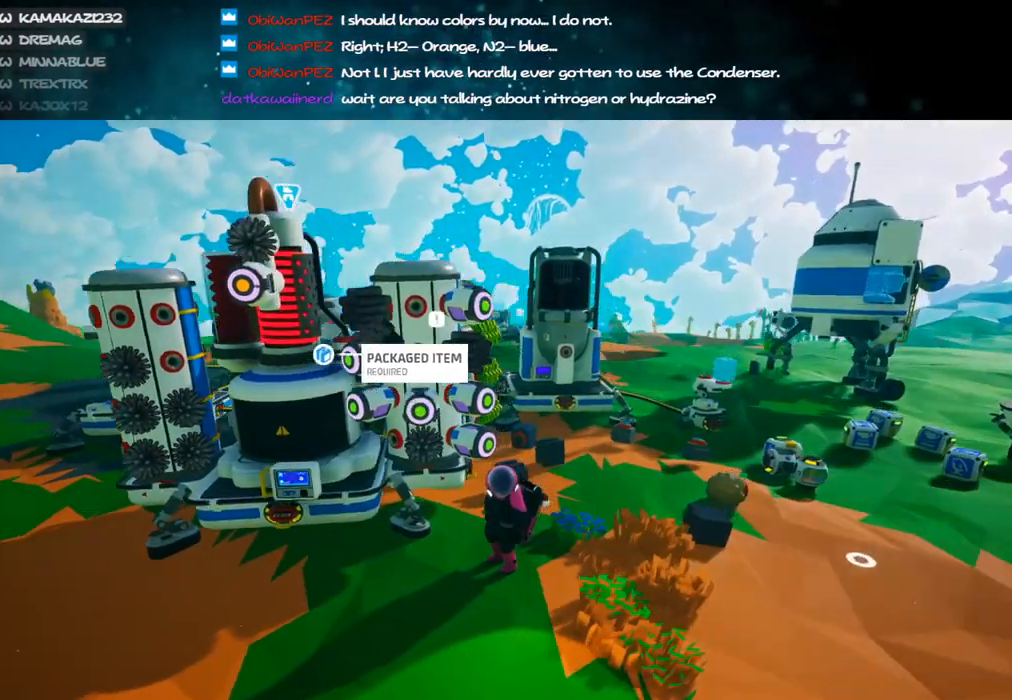
{"keys": ["w"], "mouse": ["right"], "events": [[133, "d", "down"], [133, "w", "down"], [266, "shift", "down"], [400, "d", "up"], [450, "shift", "up"]]}
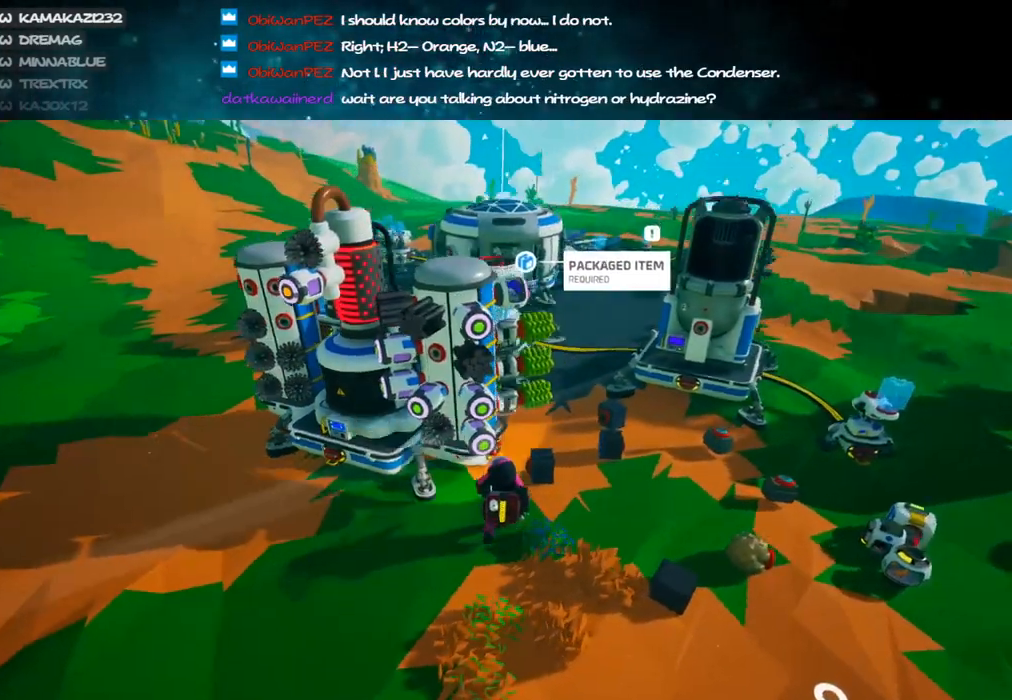
{"keys": ["a", "w"], "mouse": ["right"], "events": [[100, "d", "down"], [100, "space", "down"], [216, "space", "up"], [316, "d", "up"], [433, "a", "down"]]}
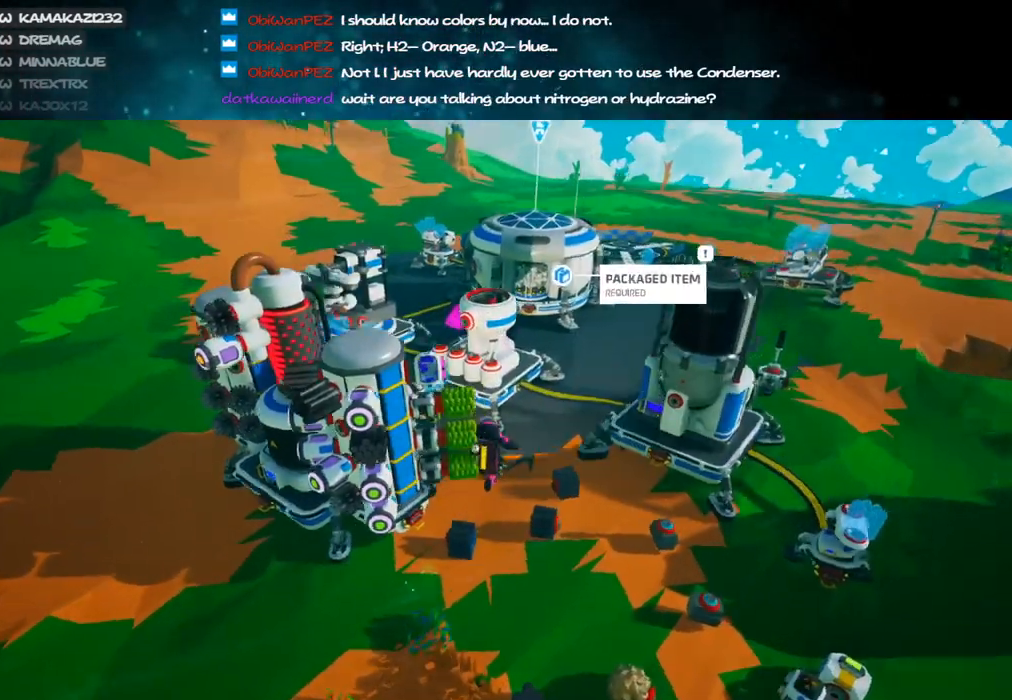
{"keys": ["d", "w"], "mouse": ["right"], "events": [[50, "a", "up"], [150, "d", "down"]]}
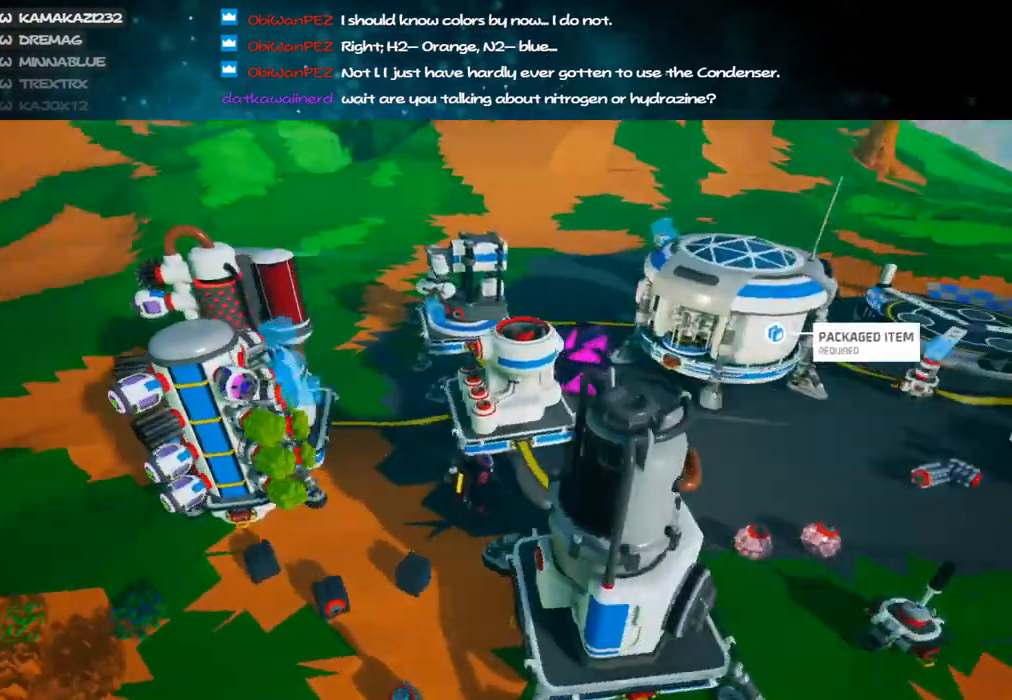
{"keys": ["e"], "mouse": ["right"], "events": [[16, "w", "up"], [100, "d", "up"], [400, "q", "down"], [466, "e", "down"], [500, "q", "up"]]}
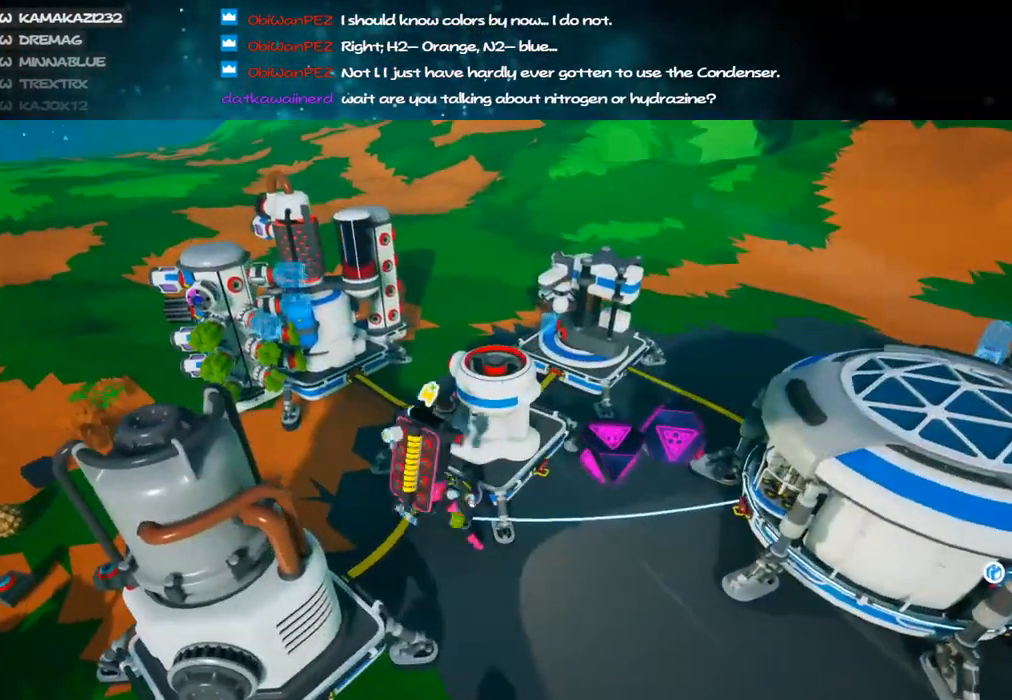
{"keys": [], "mouse": [], "events": [[66, "e", "up"], [200, "mouse_right", "up"]]}
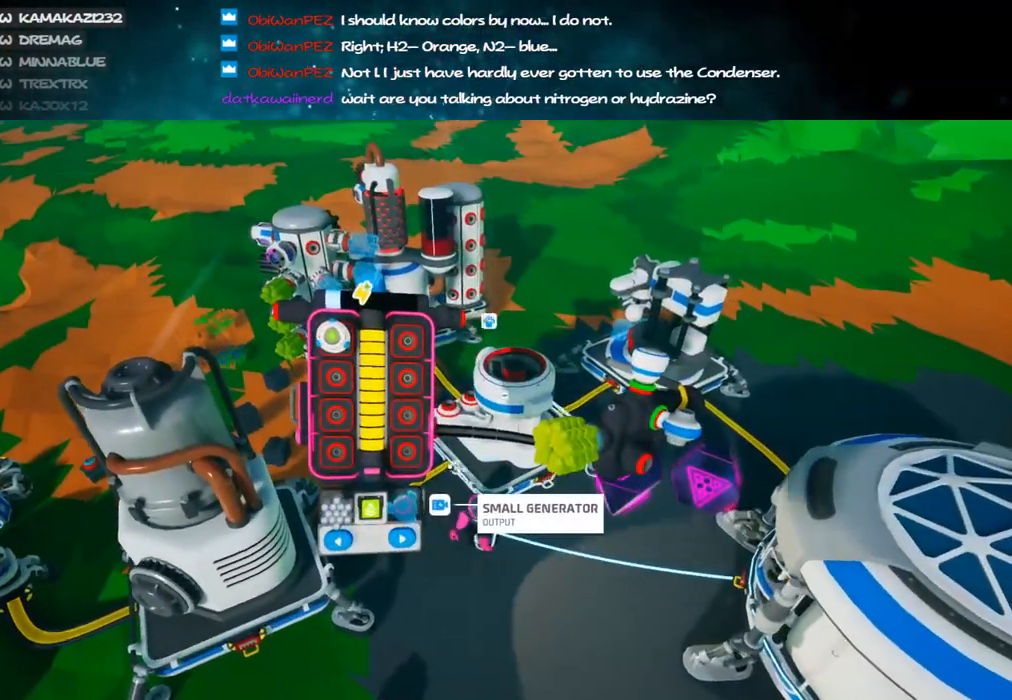
{"keys": [], "mouse": [], "events": []}
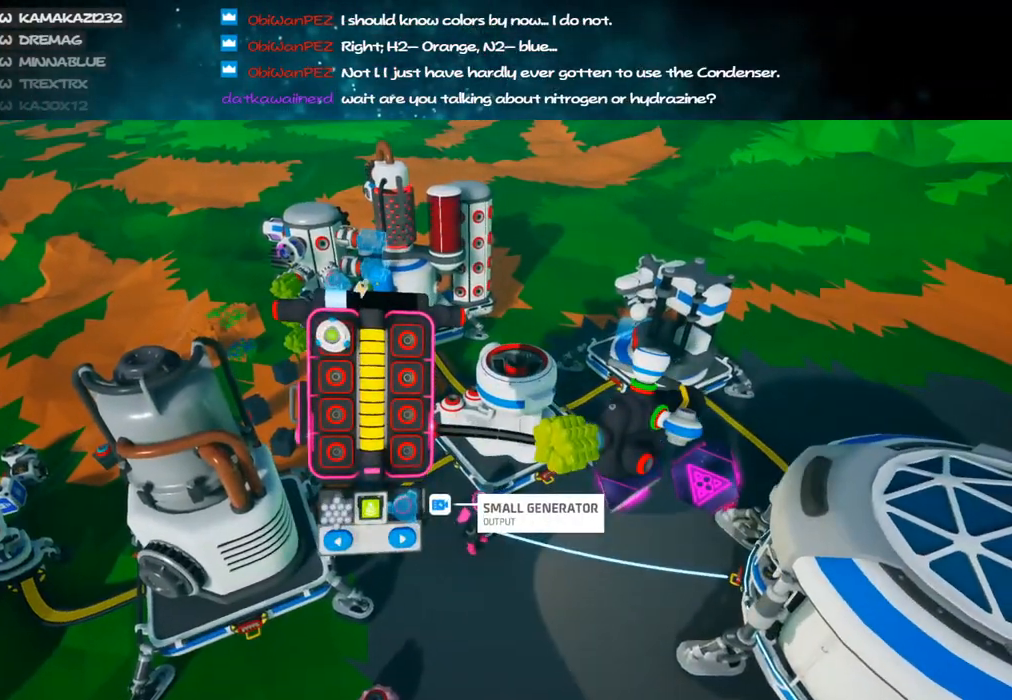
{"keys": [], "mouse": ["right"], "events": [[66, "q", "down"], [133, "mouse_right", "down"], [133, "q", "up"]]}
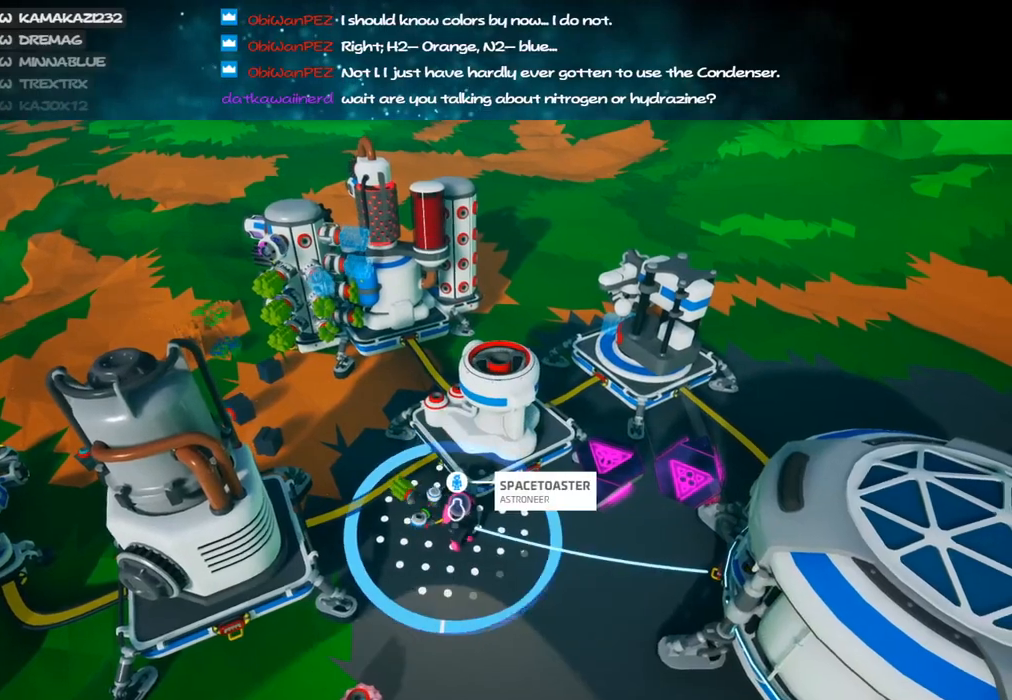
{"keys": [], "mouse": [], "events": [[100, "mouse_right", "up"], [166, "e", "down"], [250, "e", "up"]]}
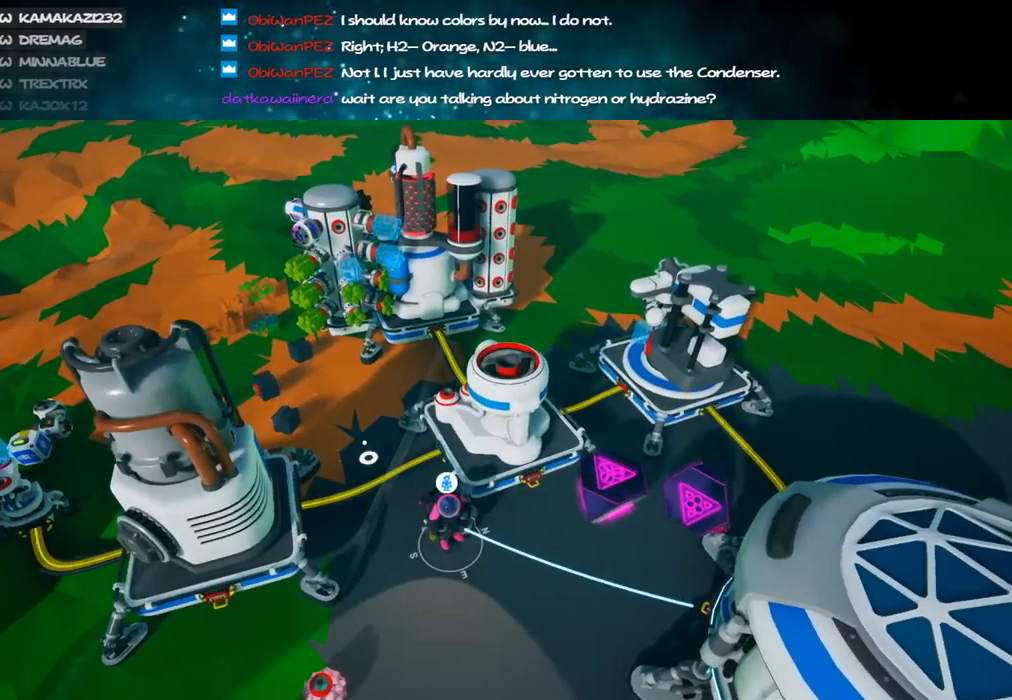
{"keys": [], "mouse": [], "events": [[366, "f", "down"], [466, "f", "up"]]}